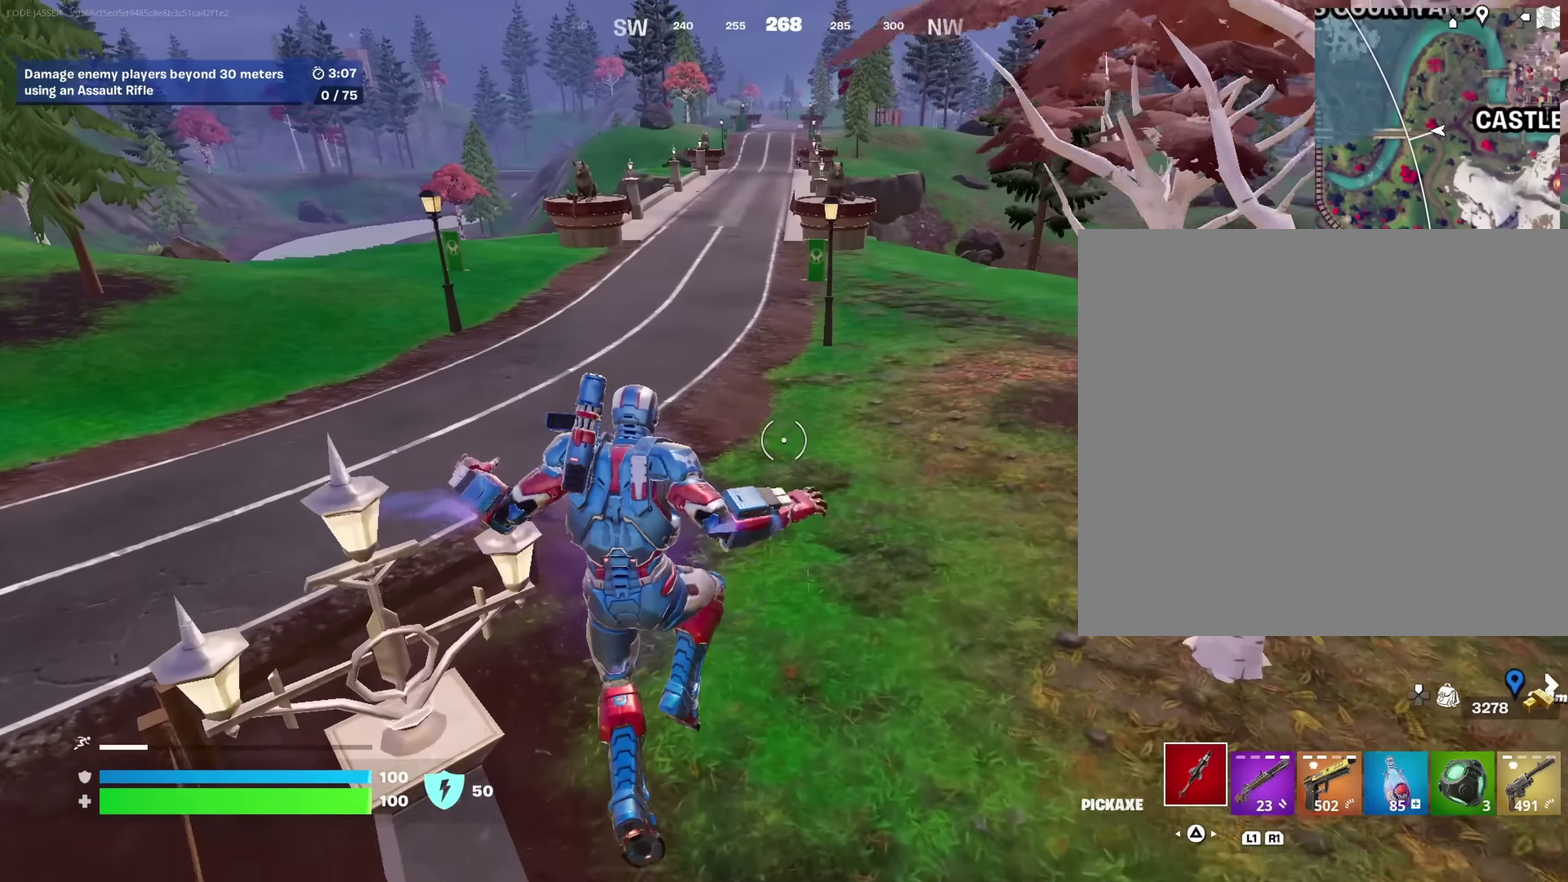
Gameplay with a controller (PlayStation layout); each line is a JSON object with the inputs held at the frame after it (dt_ms = milliseconds from this image to that frame). "events" lists button and stick changes between this image and that frame as [ms after this image, input, new state], when the widget could be followed in between. This document gives stick clicks only as held states, not as events.
{"dt_ms": 650, "buttons": [], "left_stick": "up", "right_stick": "center"}
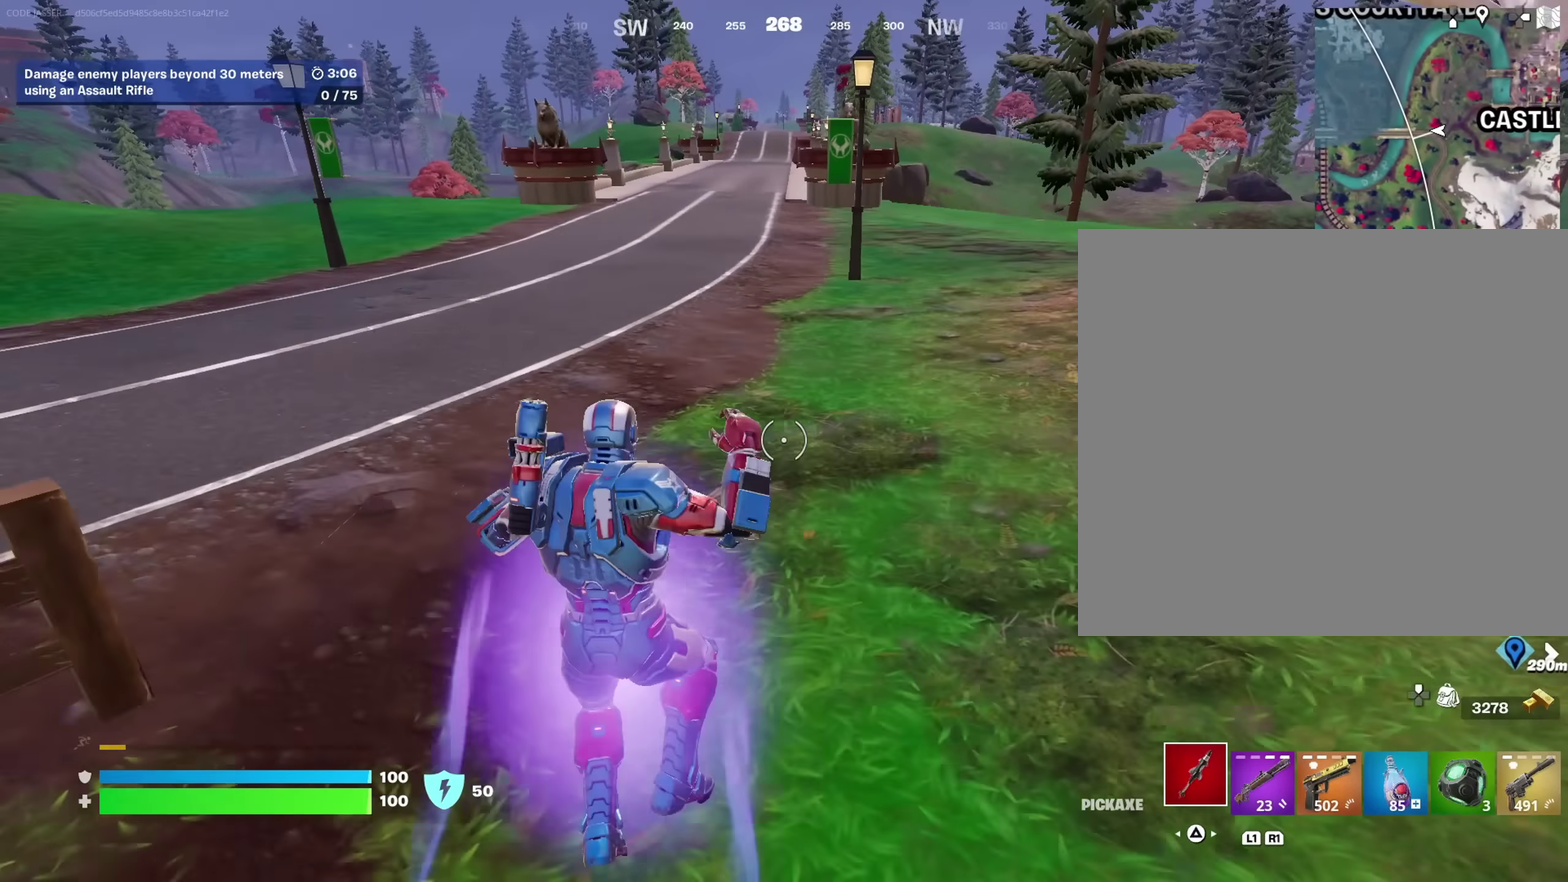
{"dt_ms": 350, "buttons": [], "left_stick": "up", "right_stick": "center", "events": []}
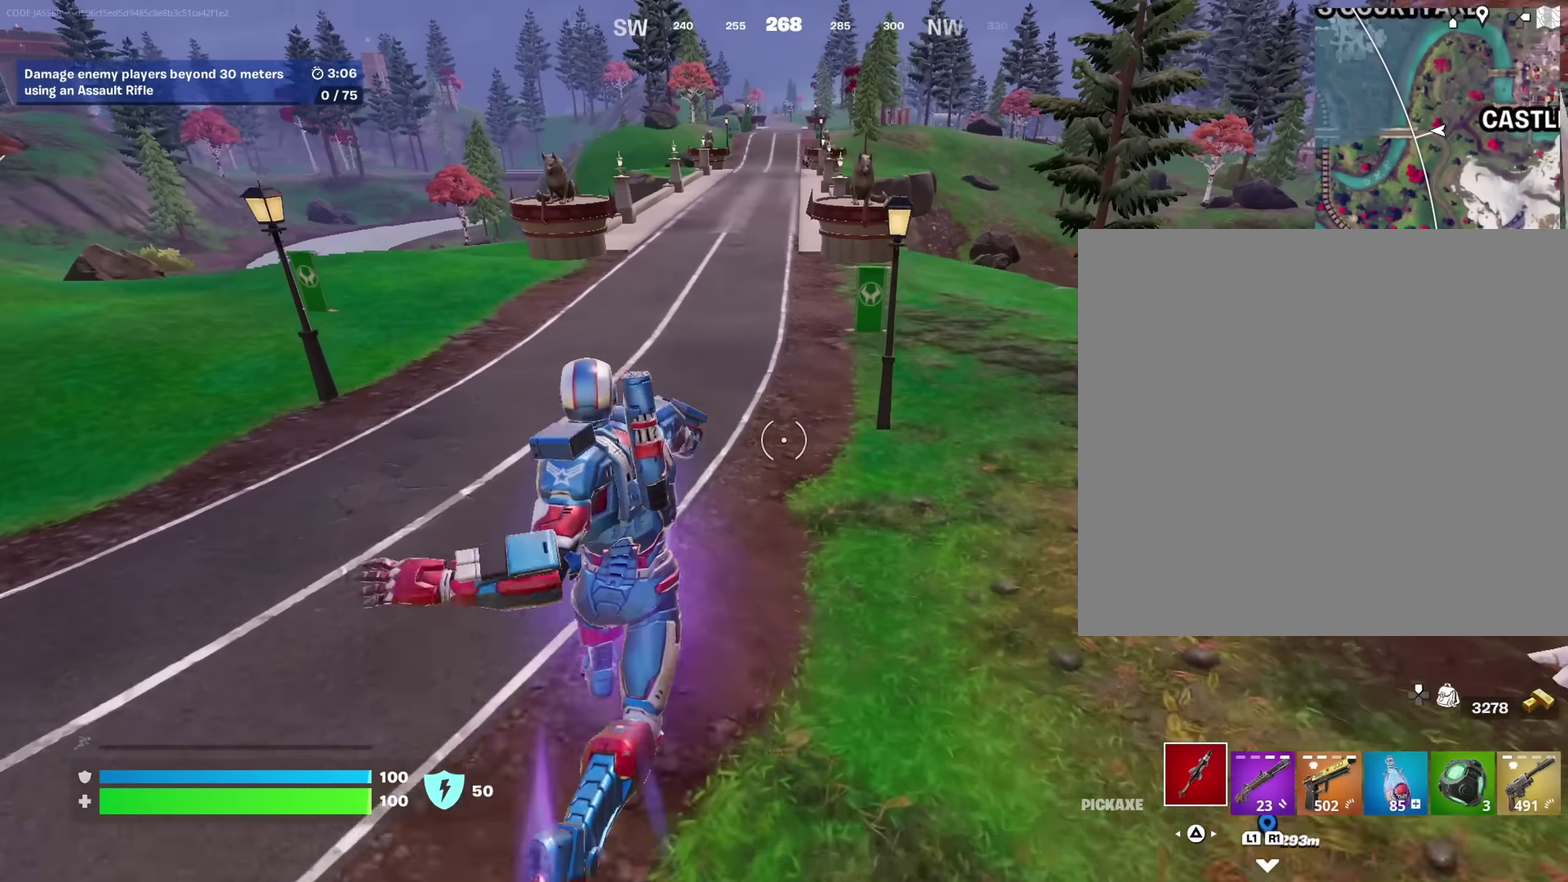
{"dt_ms": 900, "buttons": [], "left_stick": "up", "right_stick": "center"}
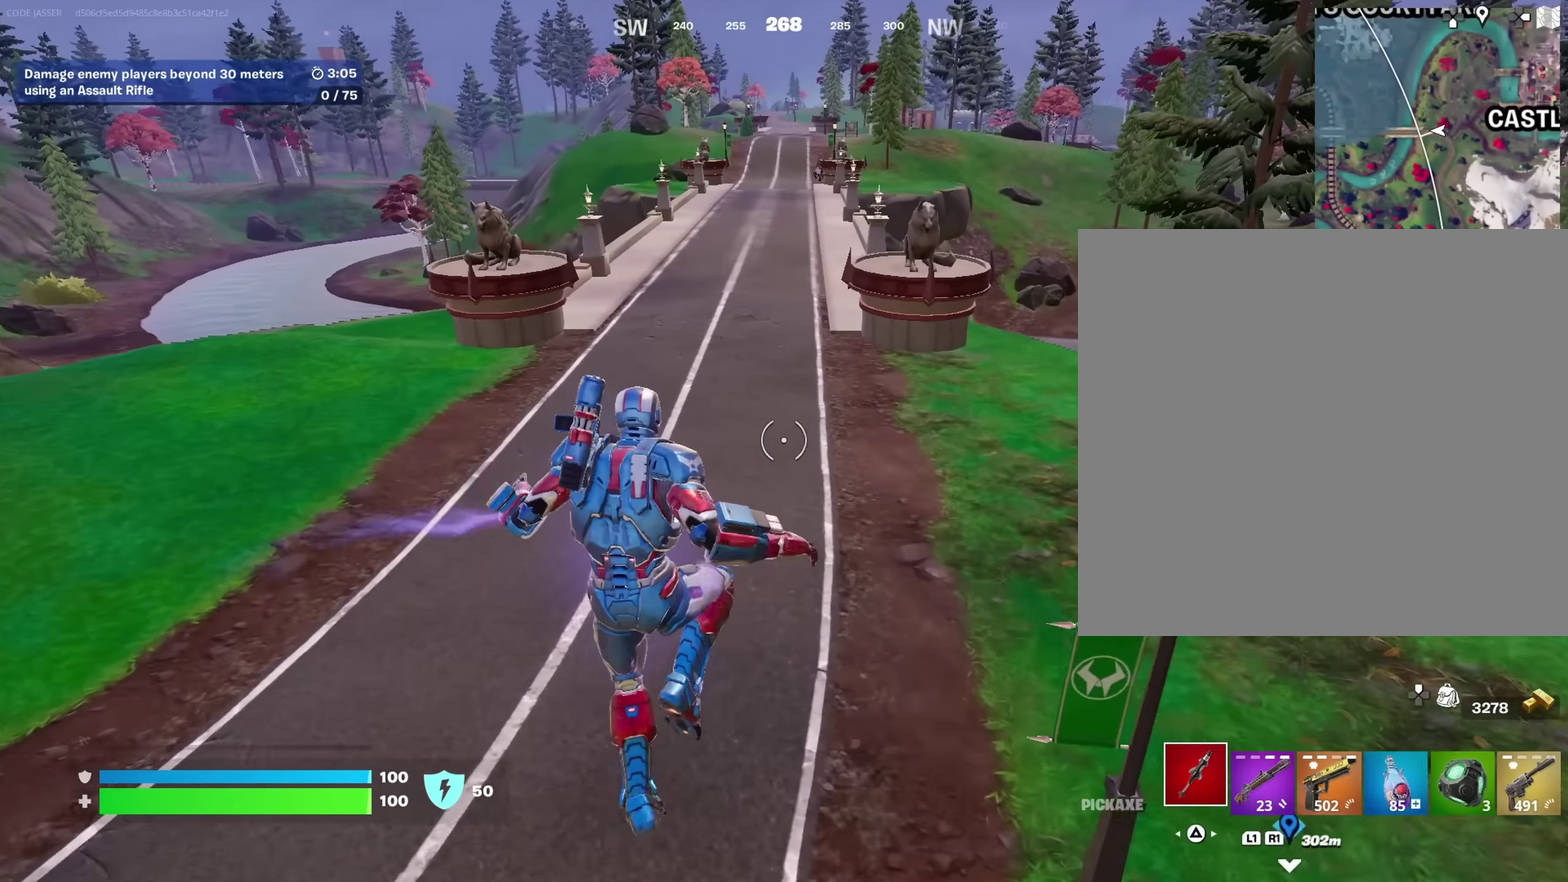
{"dt_ms": 250, "buttons": [], "left_stick": "up", "right_stick": "center", "events": []}
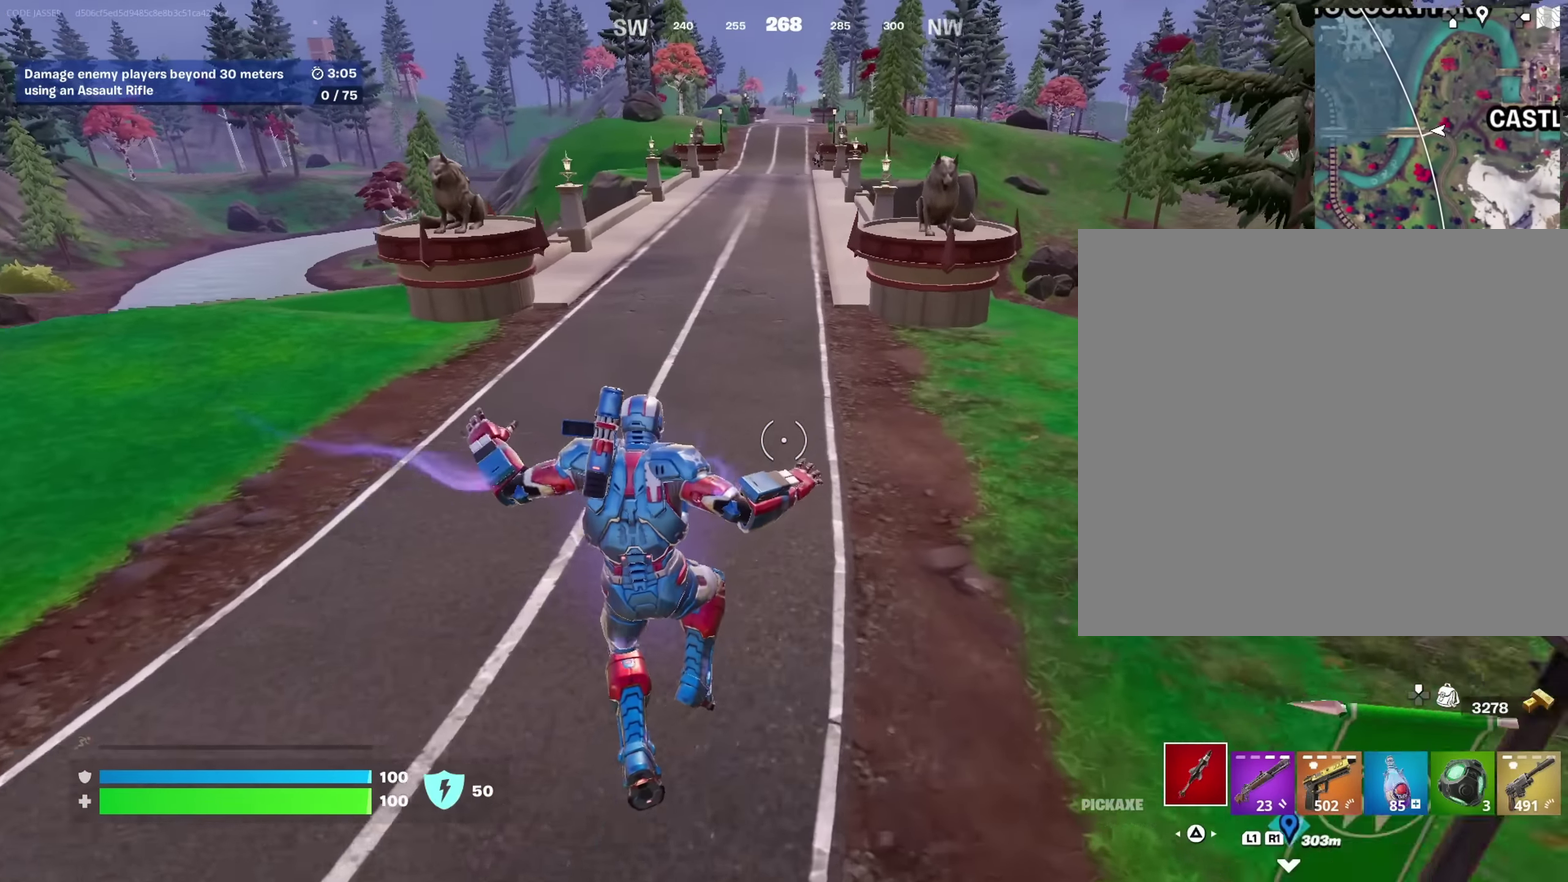
{"dt_ms": 750, "buttons": [], "left_stick": "up", "right_stick": "center", "events": [[400, "CROSS", "down"], [500, "CROSS", "up"]]}
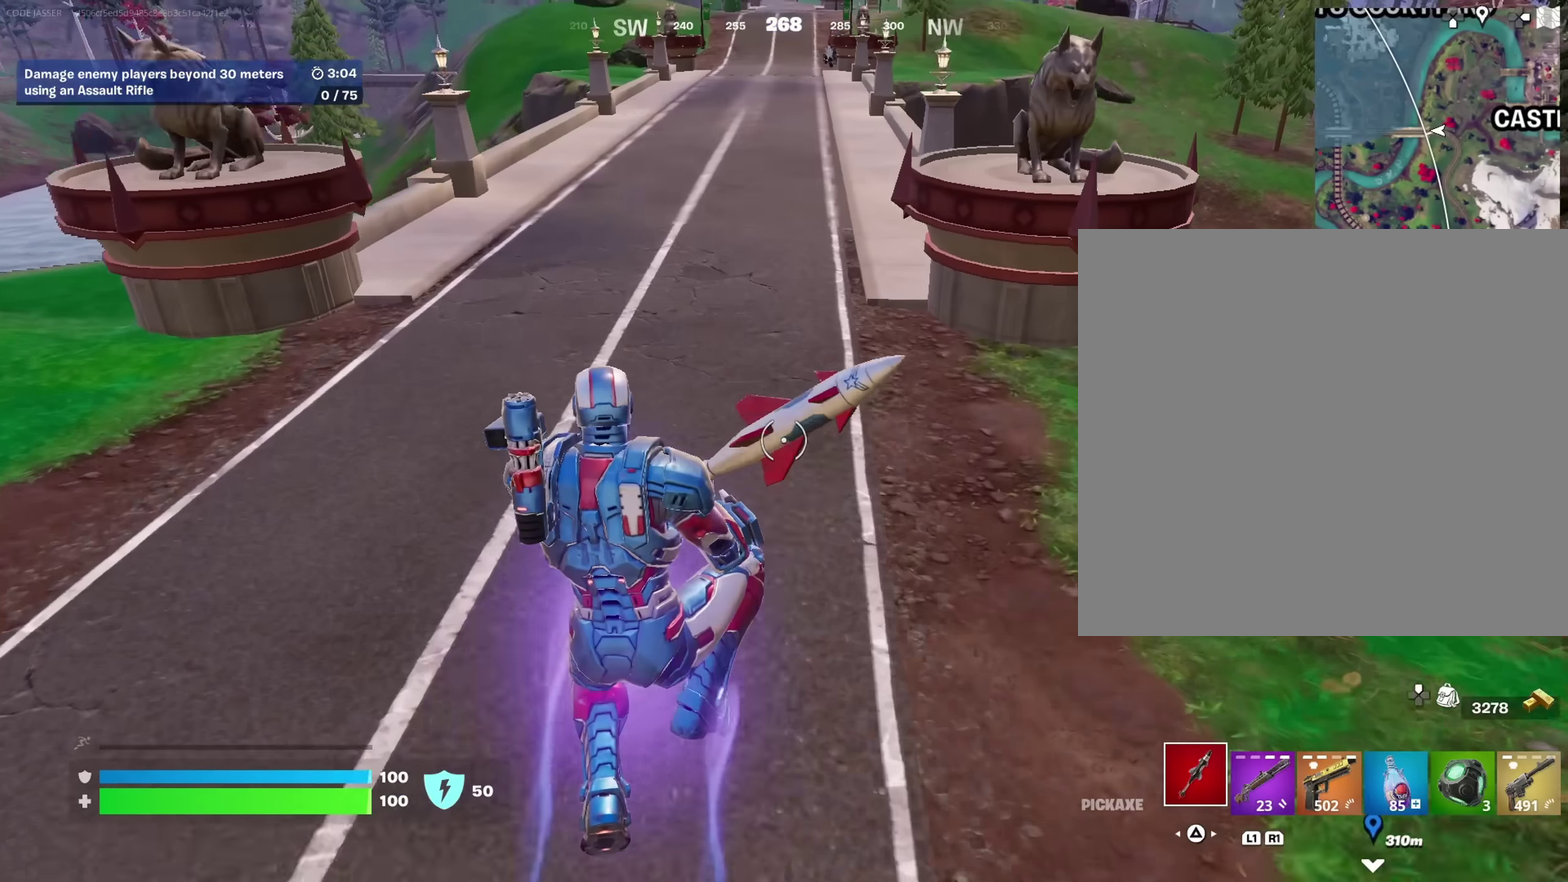
{"dt_ms": 250, "buttons": [], "left_stick": "up", "right_stick": "center", "events": []}
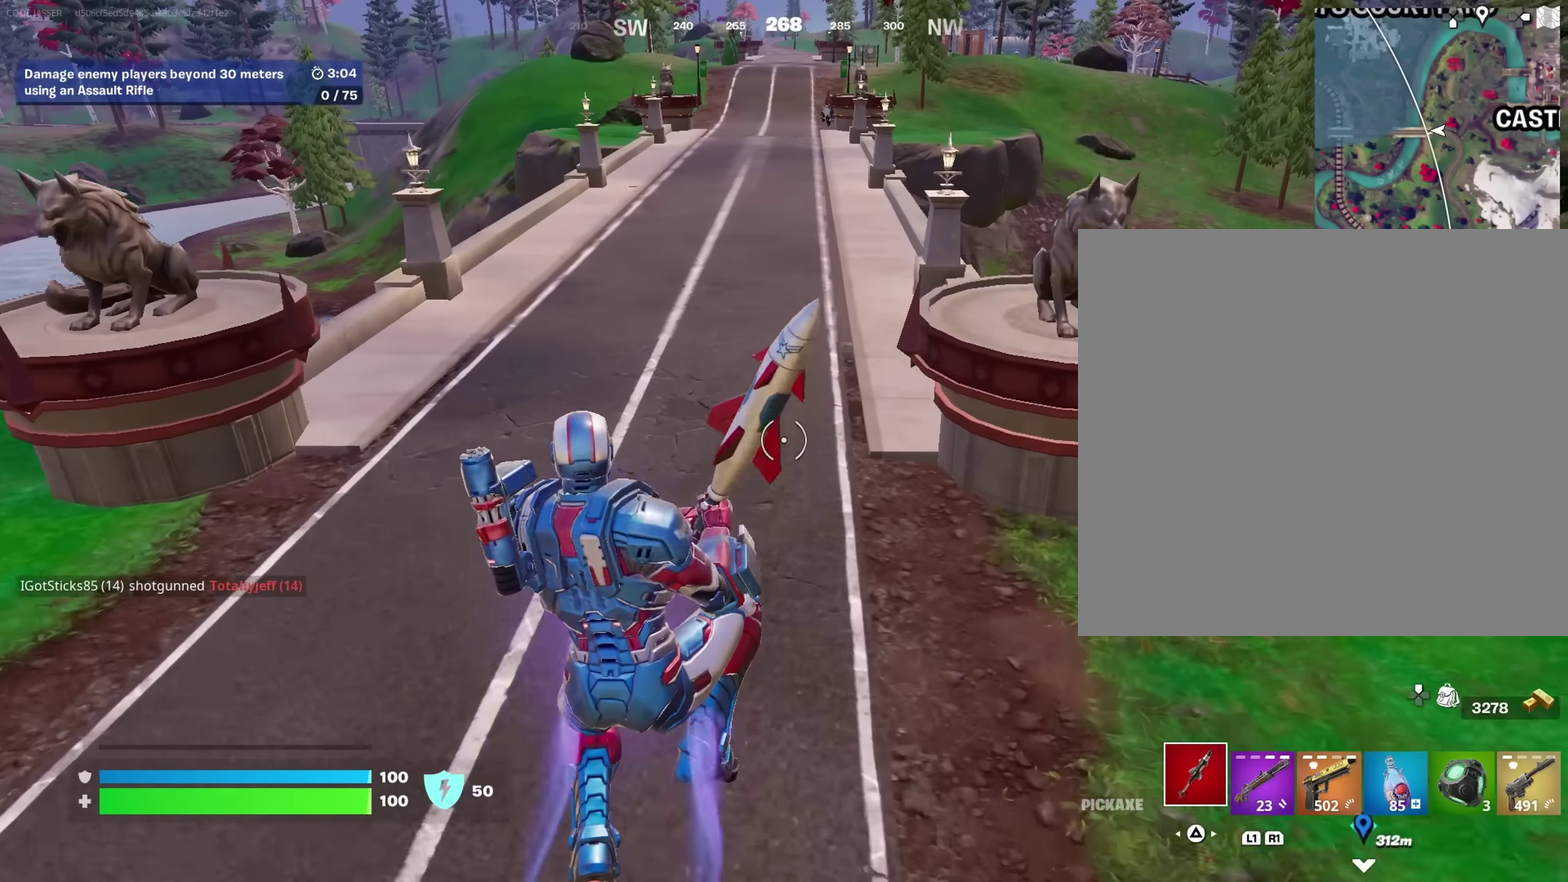
{"dt_ms": 750, "buttons": [], "left_stick": "up", "right_stick": "center"}
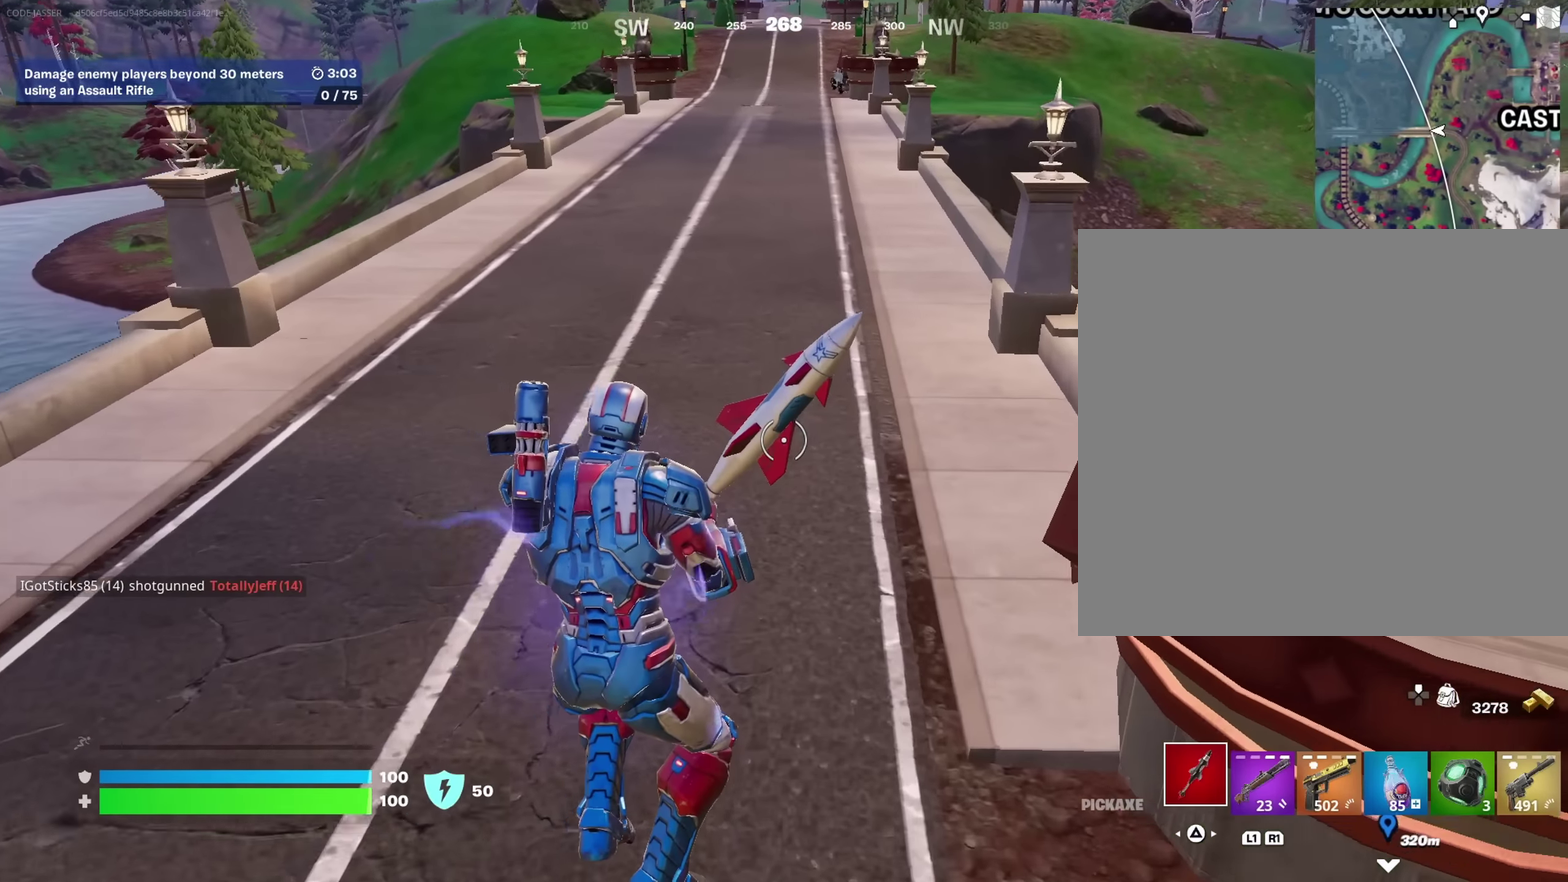
{"dt_ms": 250, "buttons": [], "left_stick": "up", "right_stick": "center", "events": []}
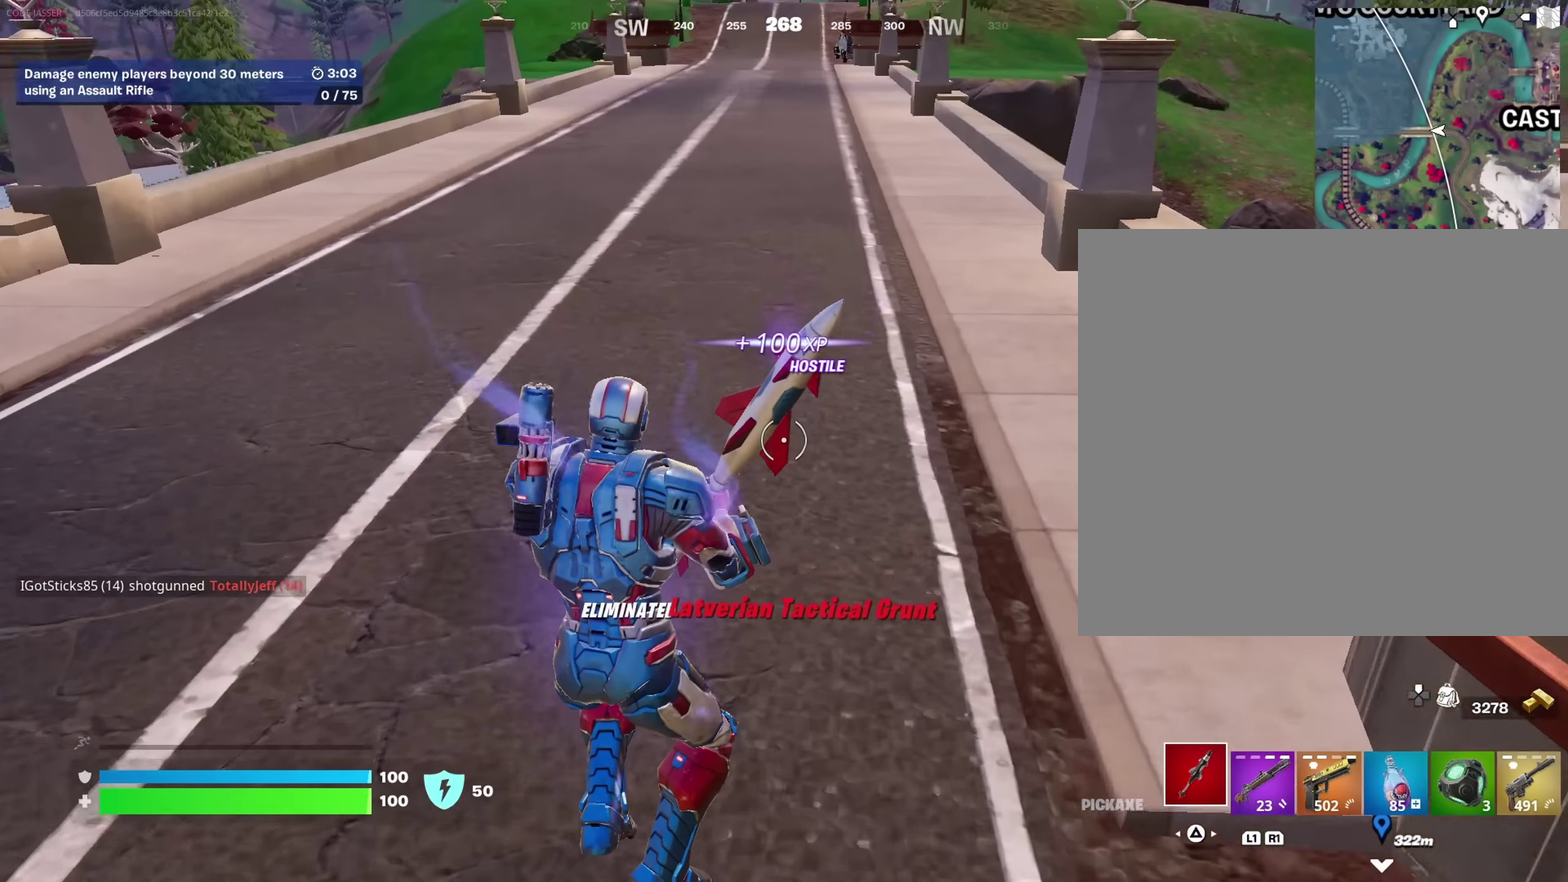
{"dt_ms": 650, "buttons": [], "left_stick": "up", "right_stick": "center", "events": [[217, "CROSS", "down"], [317, "CROSS", "up"]]}
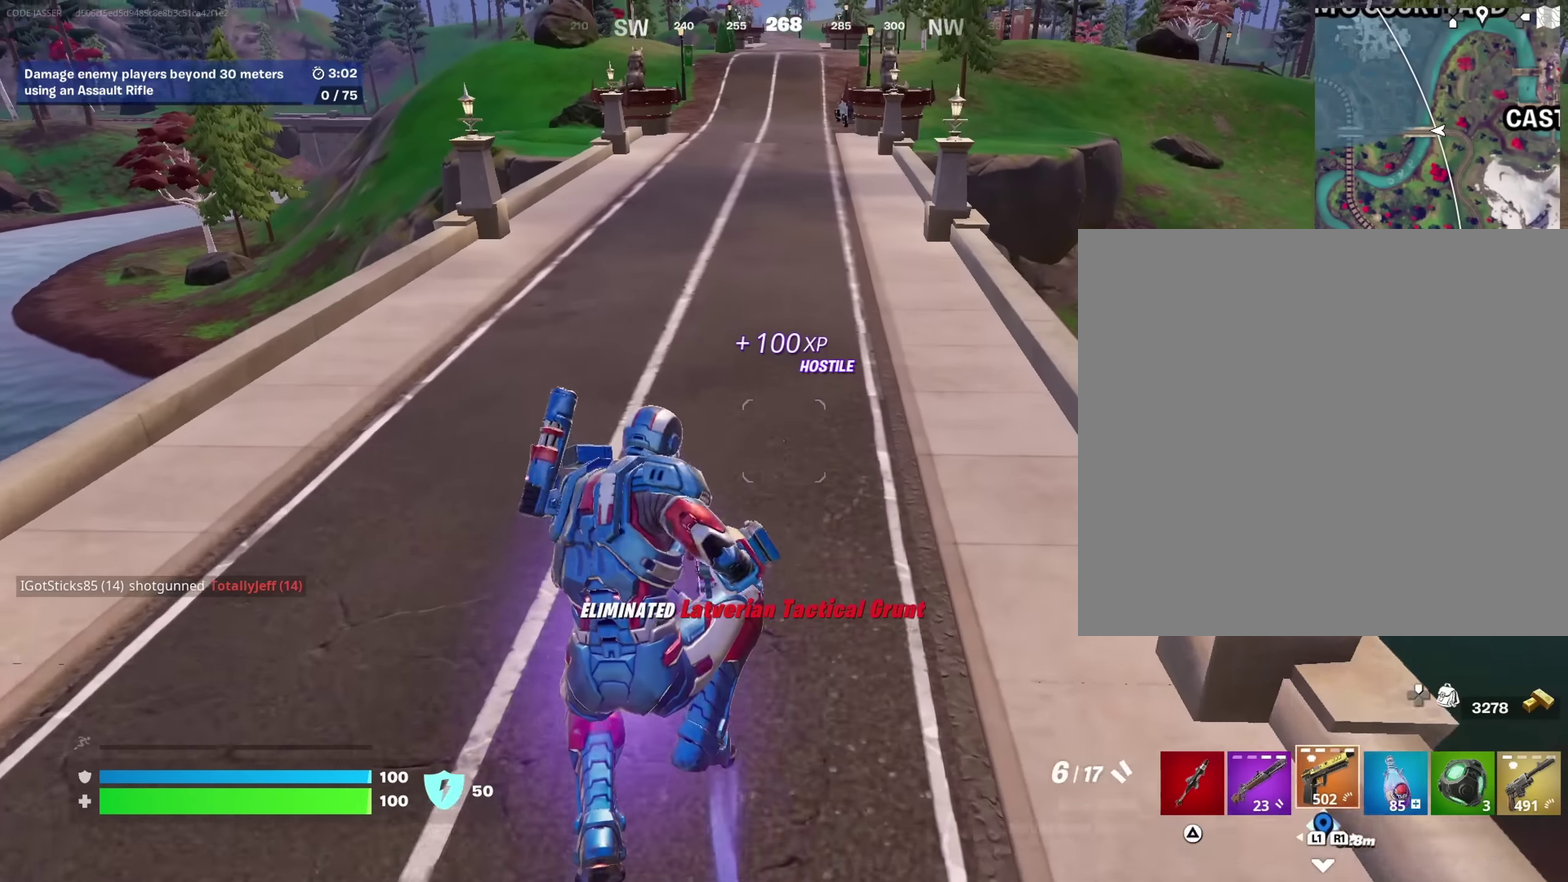
{"dt_ms": 350, "buttons": [], "left_stick": "up", "right_stick": "center", "events": []}
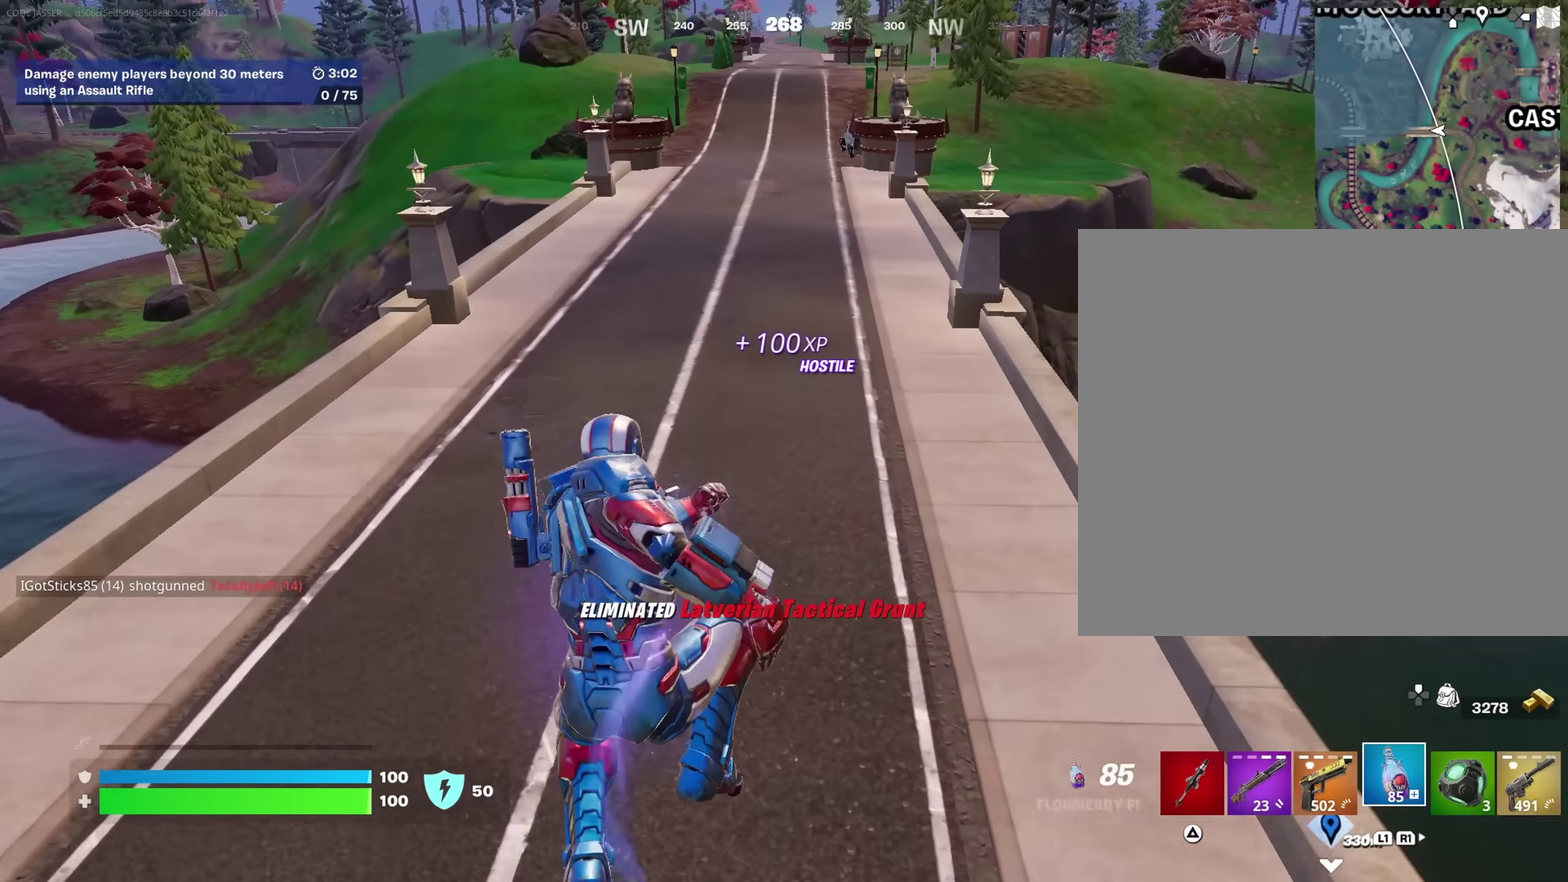
{"dt_ms": 650, "buttons": ["R2"], "left_stick": "down", "right_stick": "up-left"}
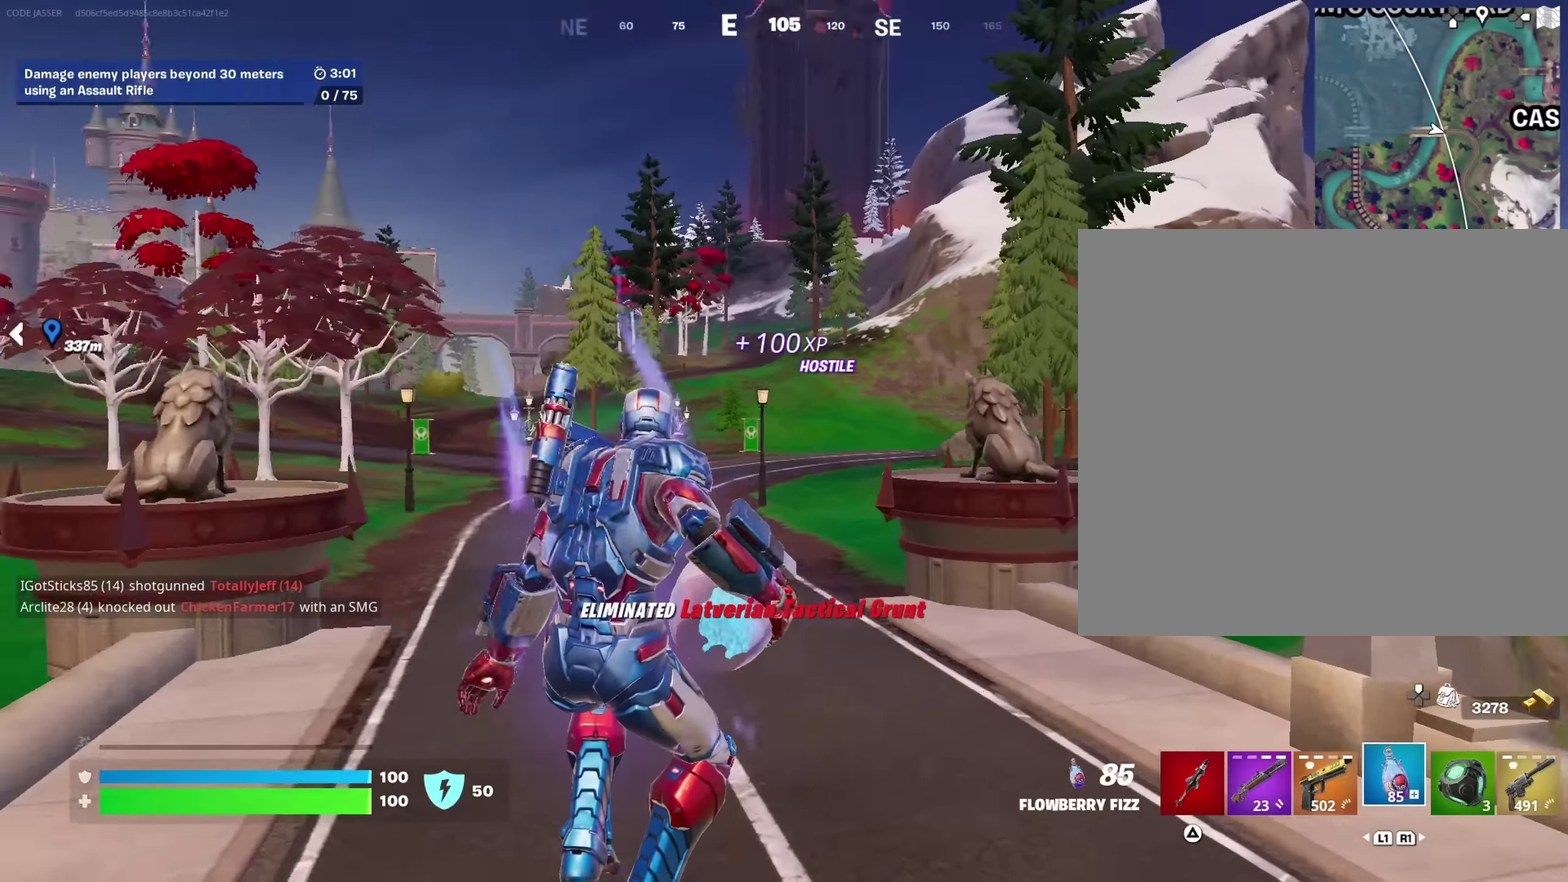
{"dt_ms": 350, "buttons": ["R2"], "left_stick": "down-right", "right_stick": "center"}
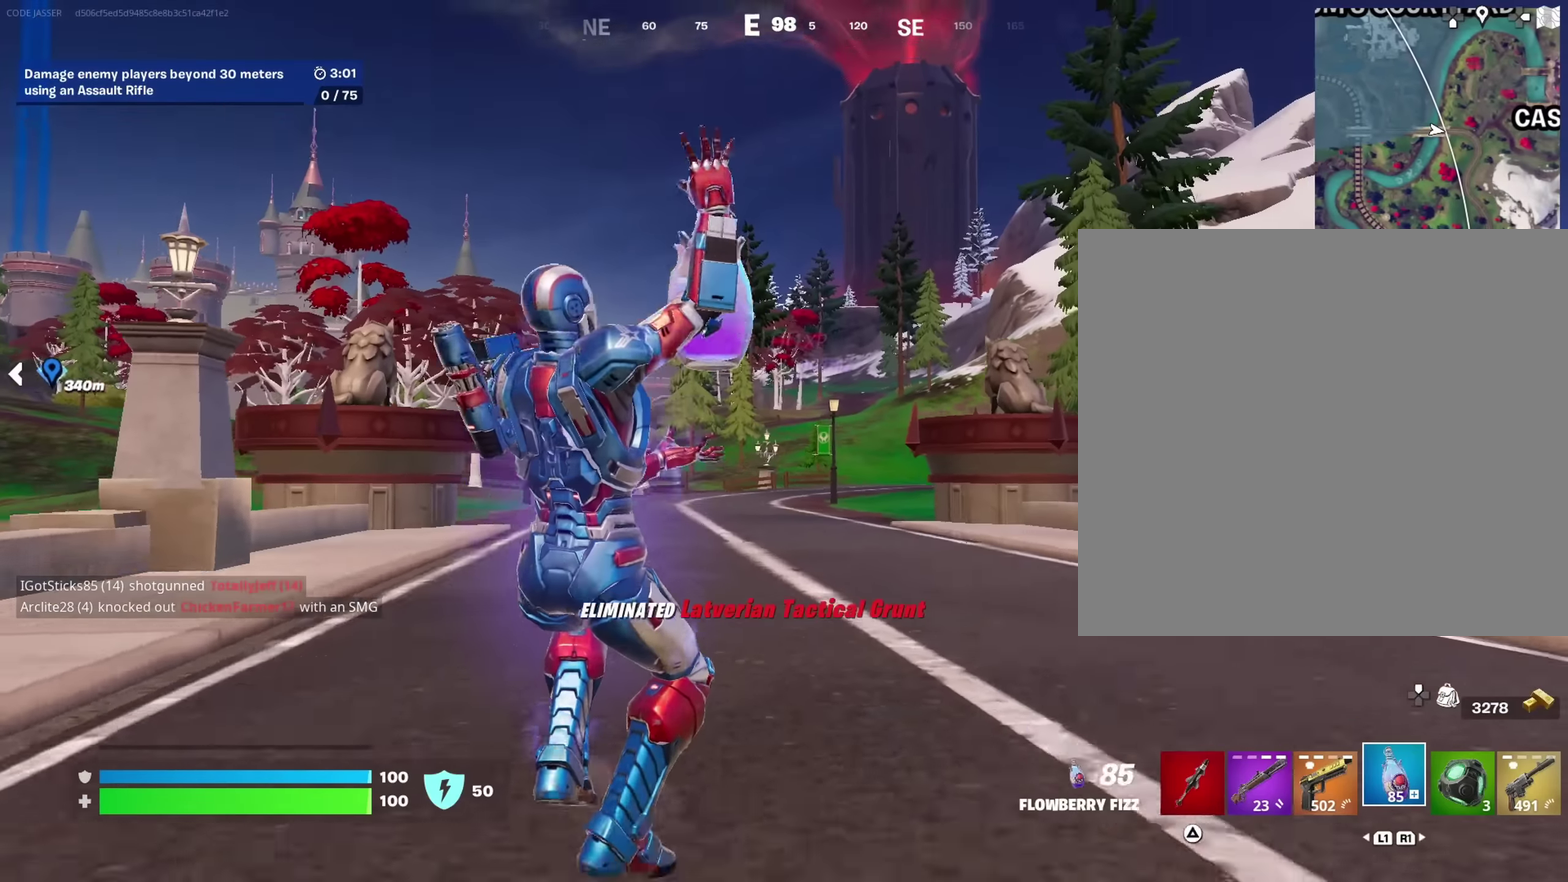
{"dt_ms": 650, "buttons": ["R2"], "left_stick": "up-right", "right_stick": "right", "events": [[133, "CROSS", "down"], [200, "CROSS", "up"], [317, "right_stick", "right"], [400, "left_stick", "right"], [450, "left_stick", "up-right"]]}
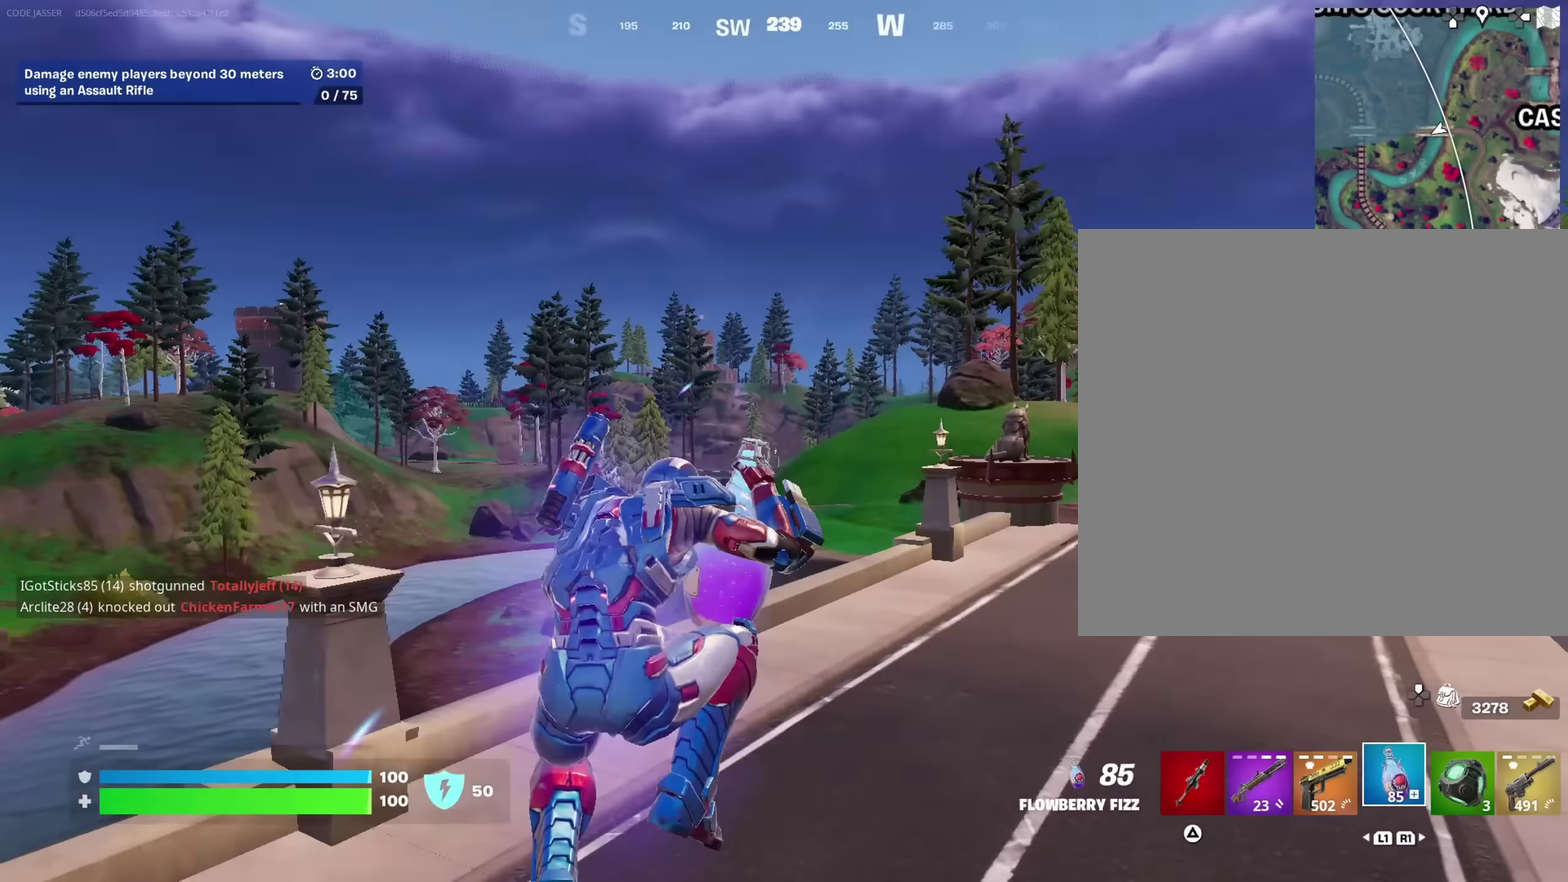
{"dt_ms": 350, "buttons": ["R2"], "left_stick": "up", "right_stick": "center", "events": [[33, "left_stick", "up"], [100, "right_stick", "center"]]}
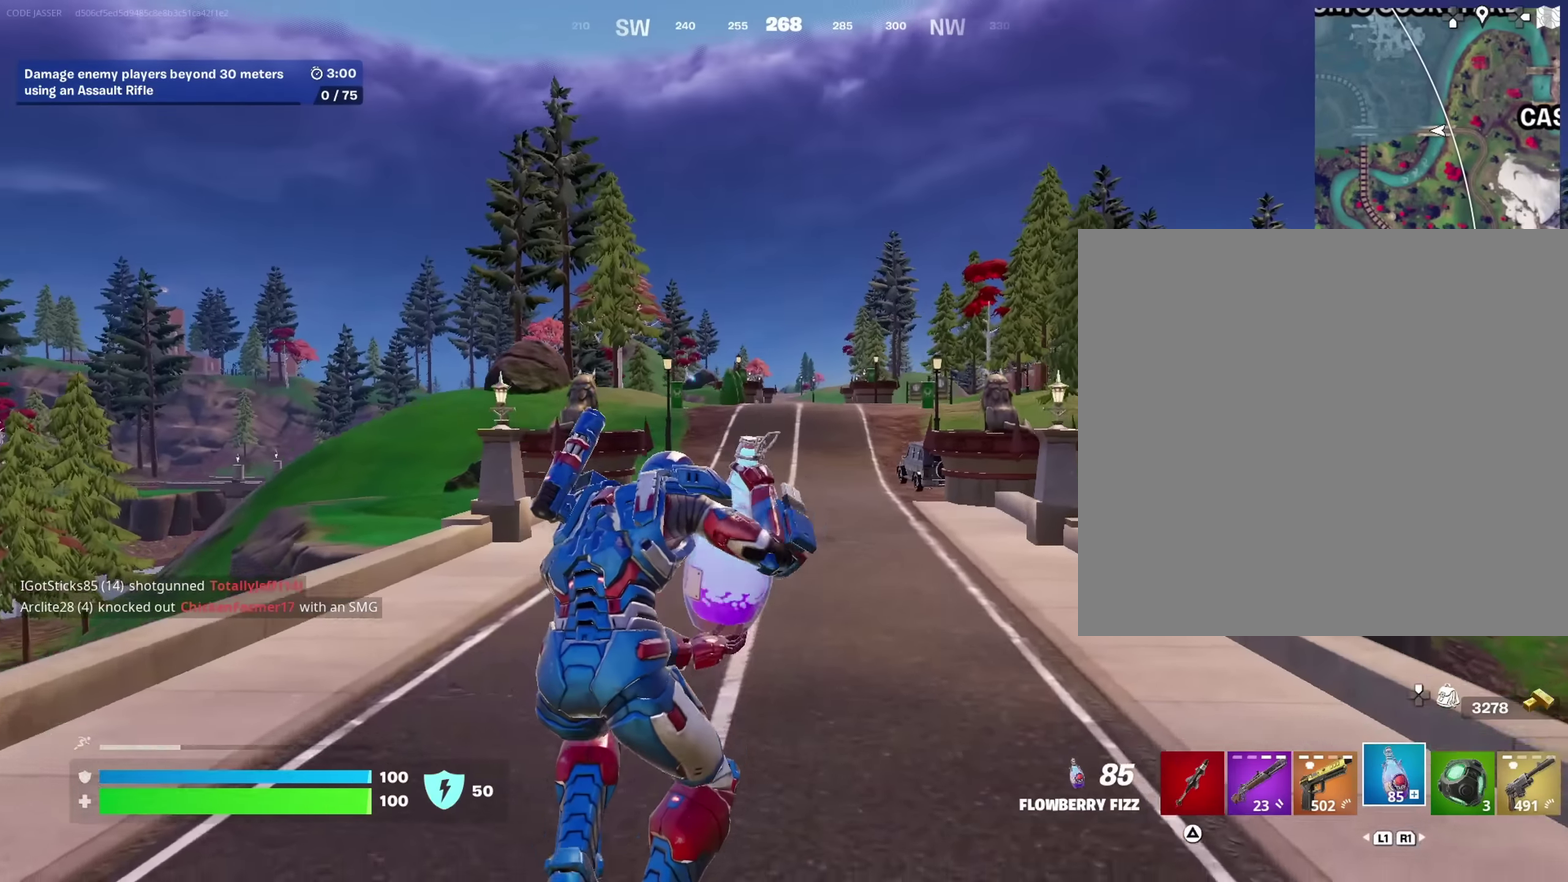
{"dt_ms": 650, "buttons": ["R2"], "left_stick": "up", "right_stick": "center"}
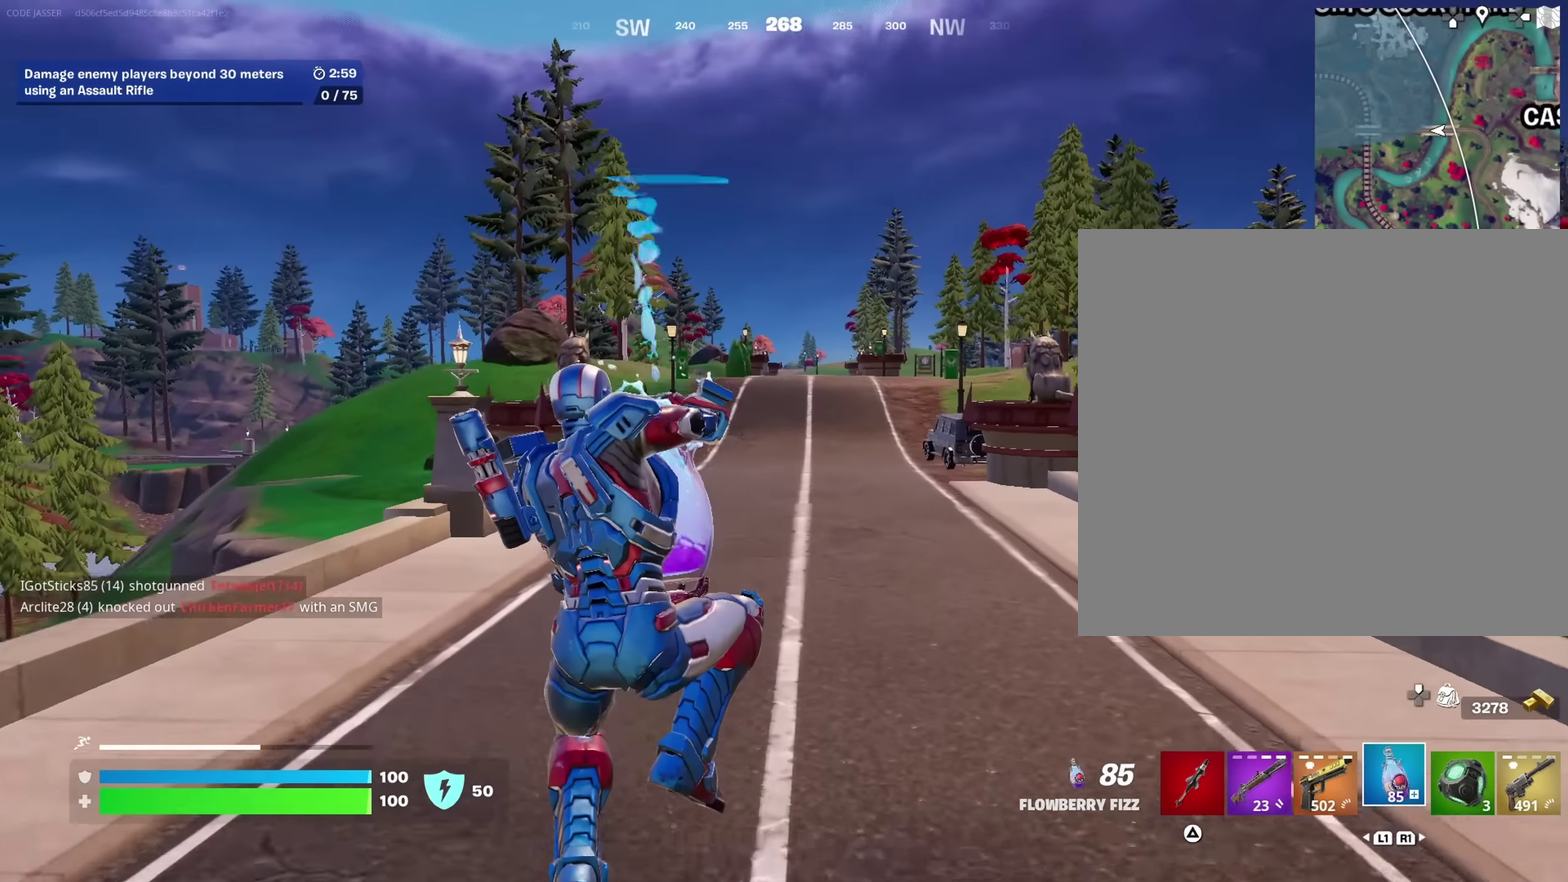
{"dt_ms": 350, "buttons": ["R2"], "left_stick": "up-right", "right_stick": "center"}